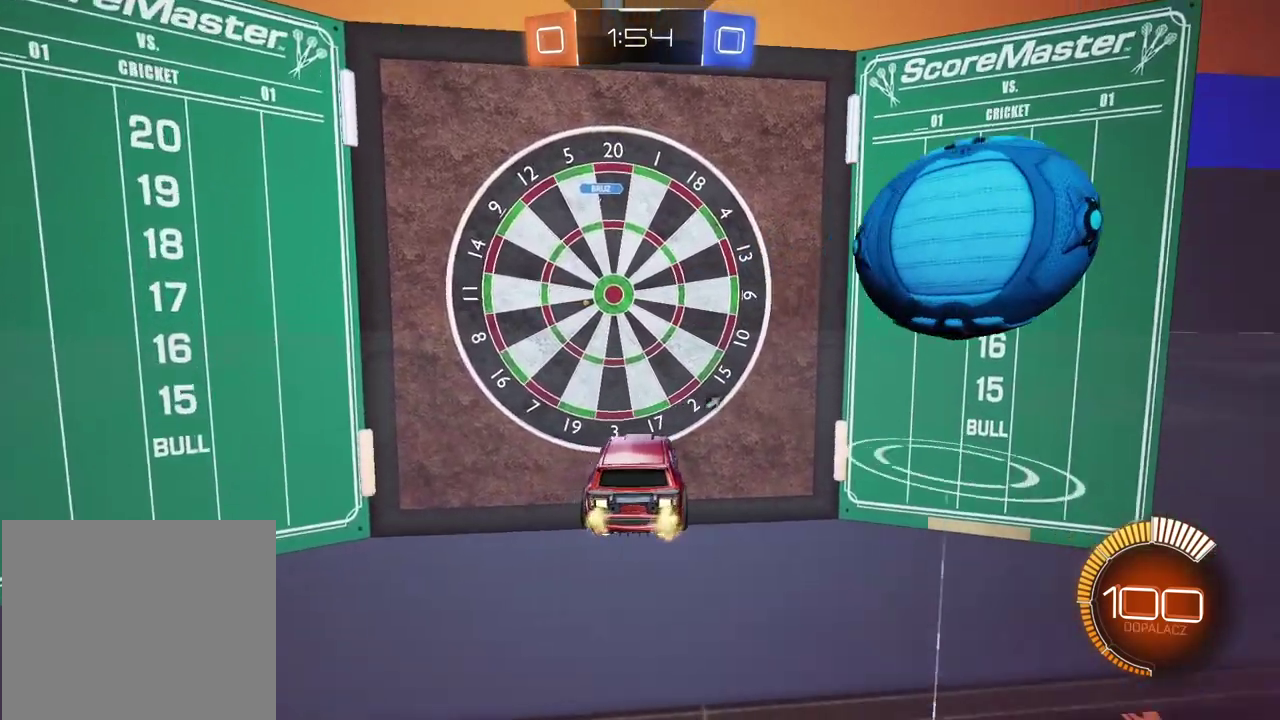
Gameplay with a controller (PlayStation layout); each line is a JSON object with the inputs held at the frame after it. "events" lists button and stick changes between this image and that frame as [ms after this image, input, new state], when the widget could be followed in between.
{"buttons": ["R2"], "left_stick": "center", "right_stick": "center", "events": [[400, "left_stick", "right"], [467, "left_stick", "center"]]}
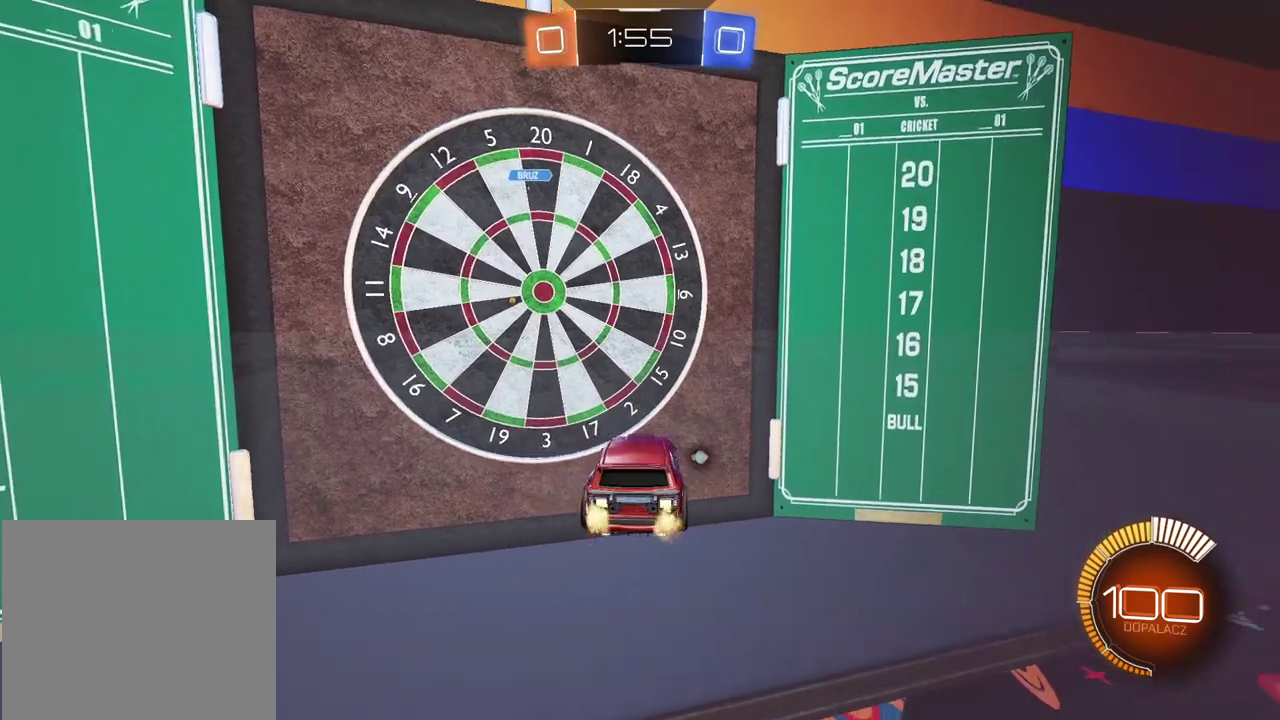
{"buttons": ["R2"], "left_stick": "center", "right_stick": "center", "events": []}
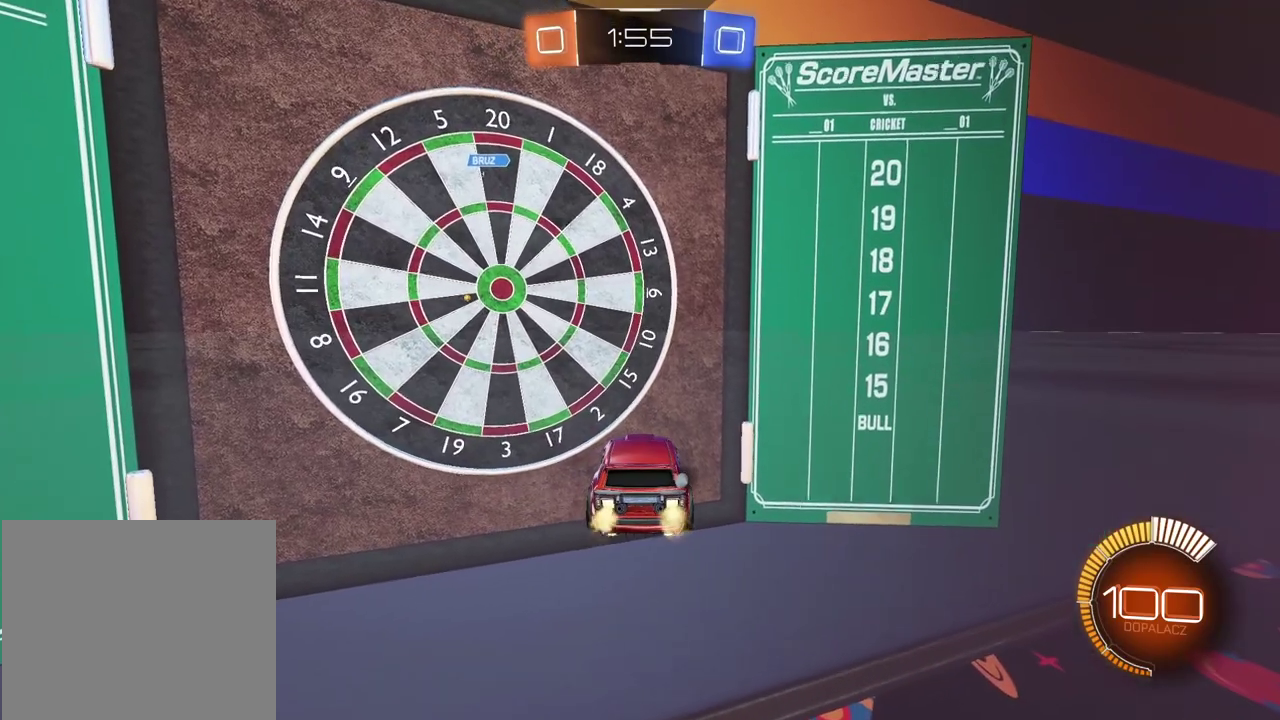
{"buttons": ["R2"], "left_stick": "center", "right_stick": "center", "events": []}
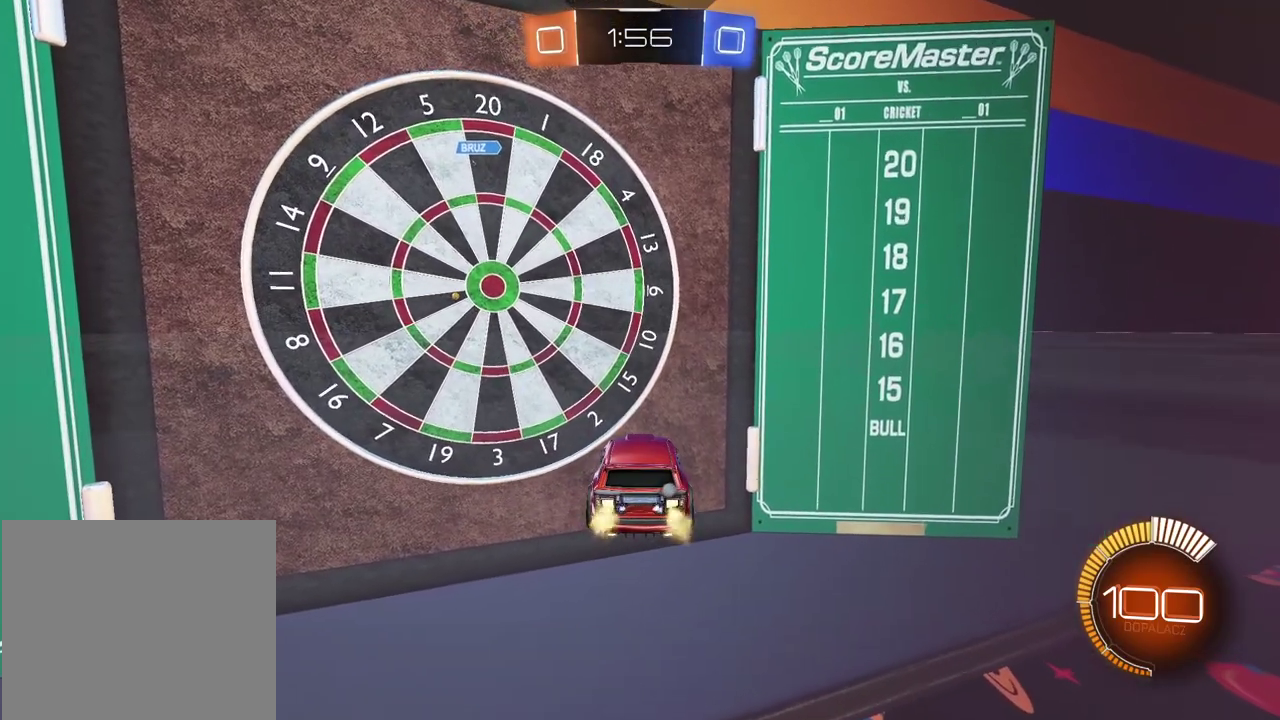
{"buttons": ["CIRCLE", "R2"], "left_stick": "right", "right_stick": "center", "events": [[217, "left_stick", "right"], [317, "CIRCLE", "down"]]}
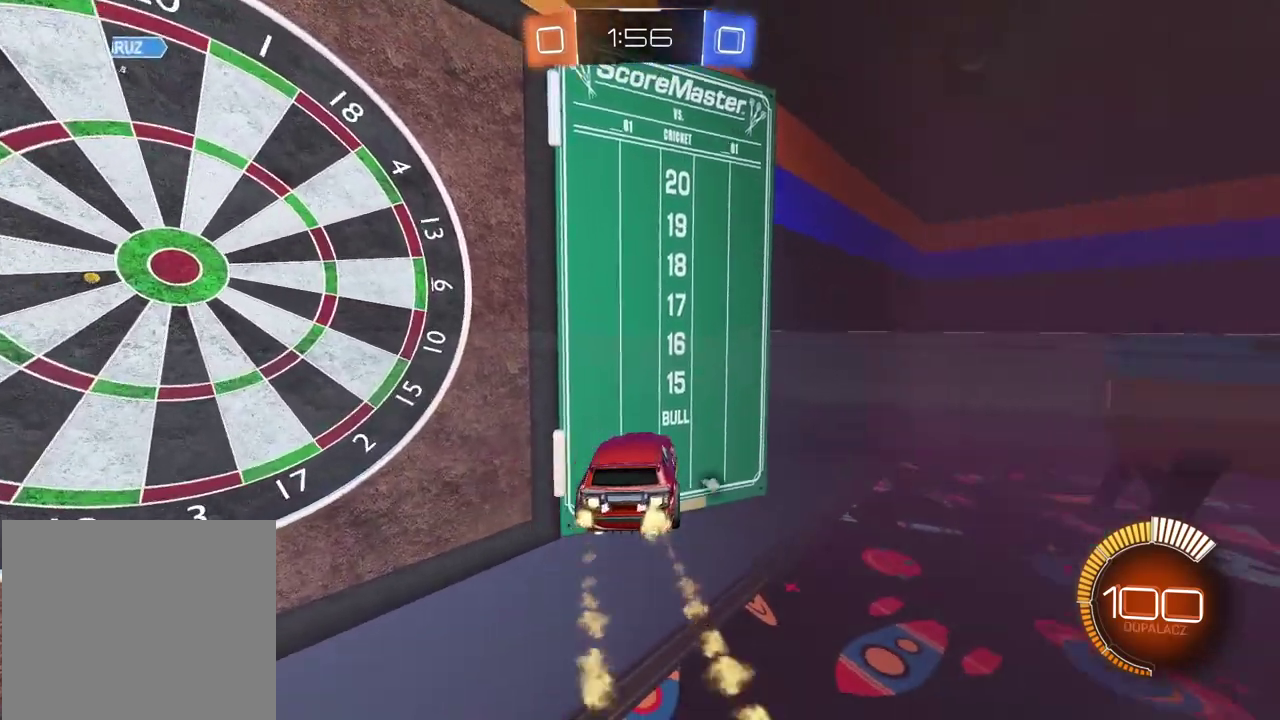
{"buttons": ["CIRCLE", "R2"], "left_stick": "right", "right_stick": "center", "events": []}
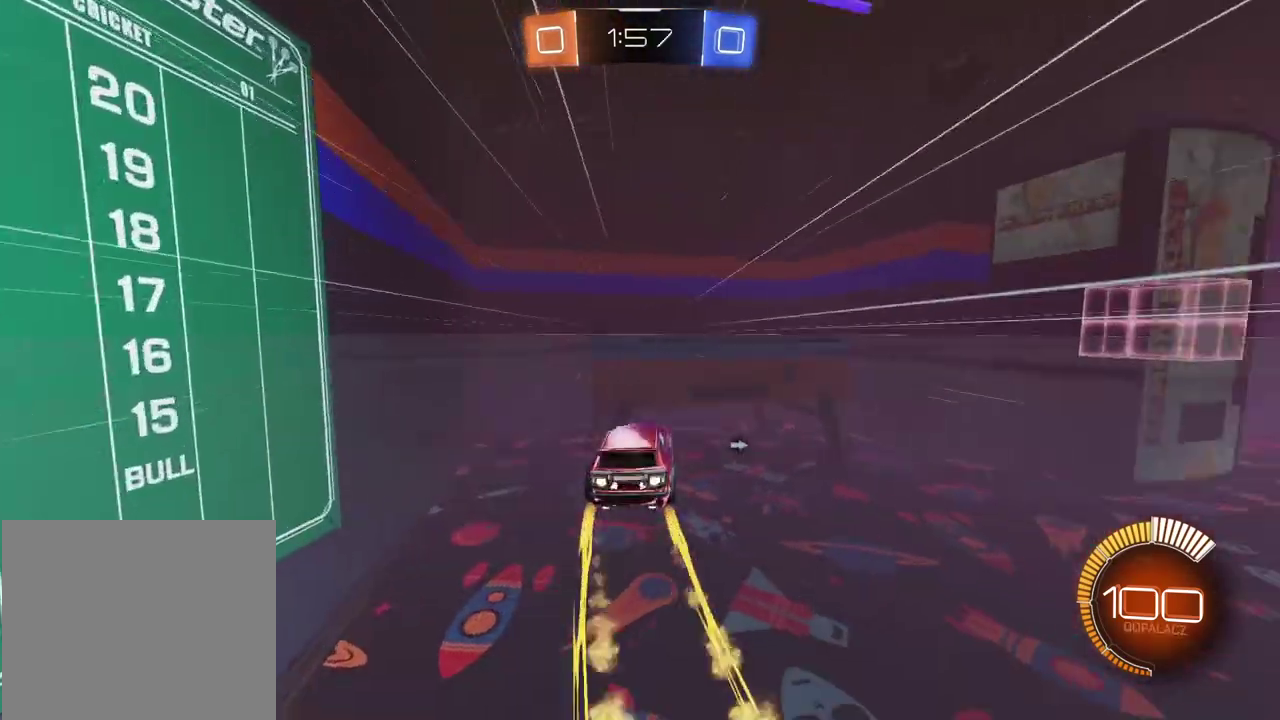
{"buttons": ["R2"], "left_stick": "right", "right_stick": "center", "events": [[467, "CIRCLE", "up"]]}
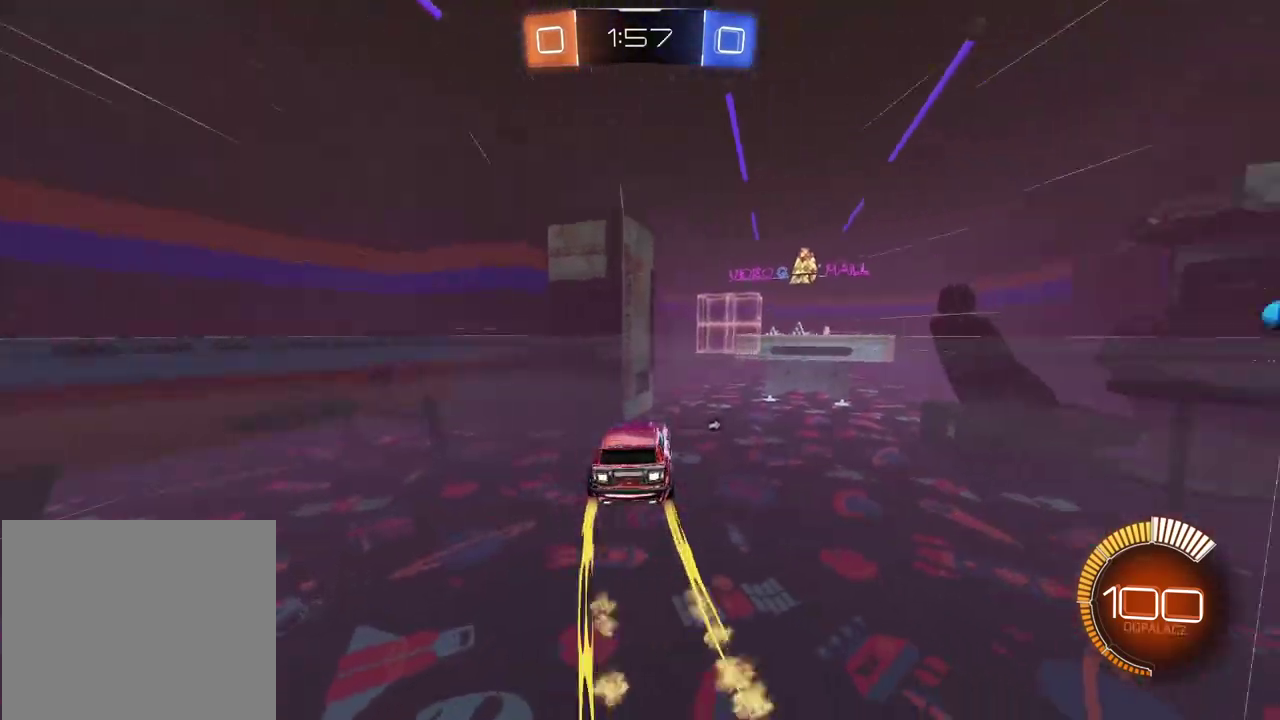
{"buttons": ["CIRCLE", "R2"], "left_stick": "center", "right_stick": "center", "events": [[317, "CIRCLE", "down"], [433, "left_stick", "center"]]}
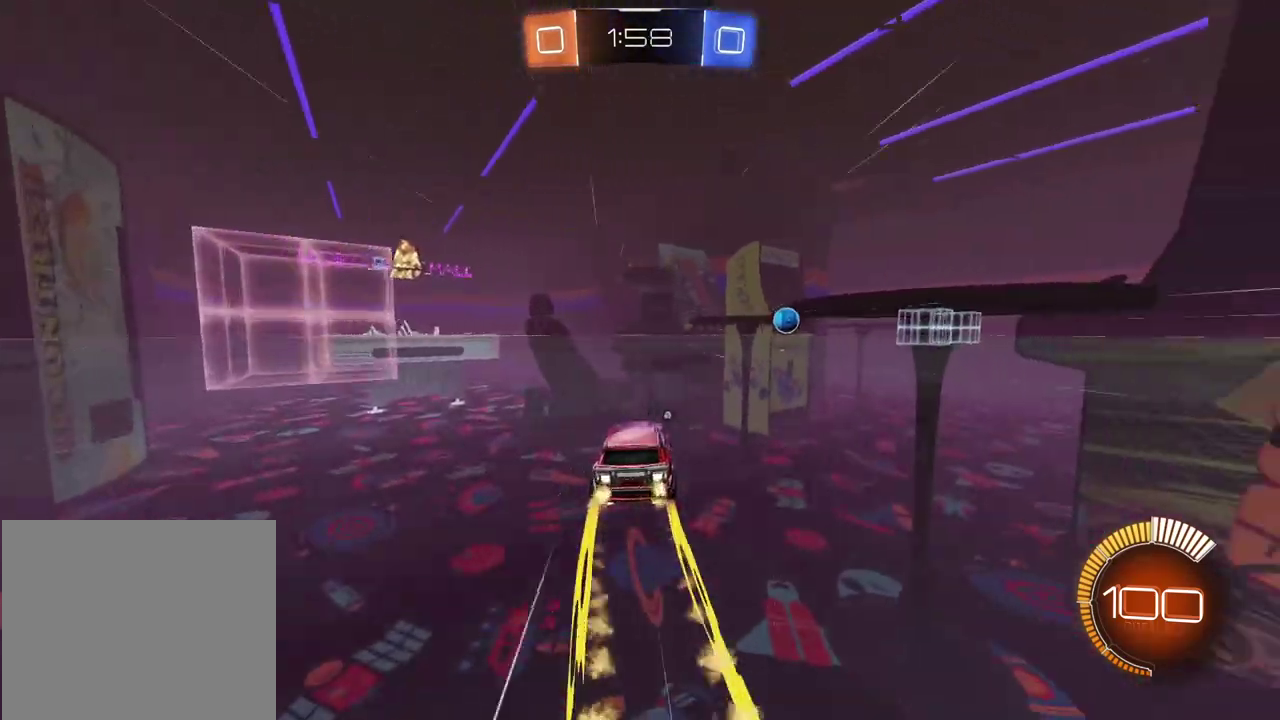
{"buttons": ["CIRCLE", "R2"], "left_stick": "center", "right_stick": "center", "events": [[133, "left_stick", "left"], [433, "left_stick", "center"]]}
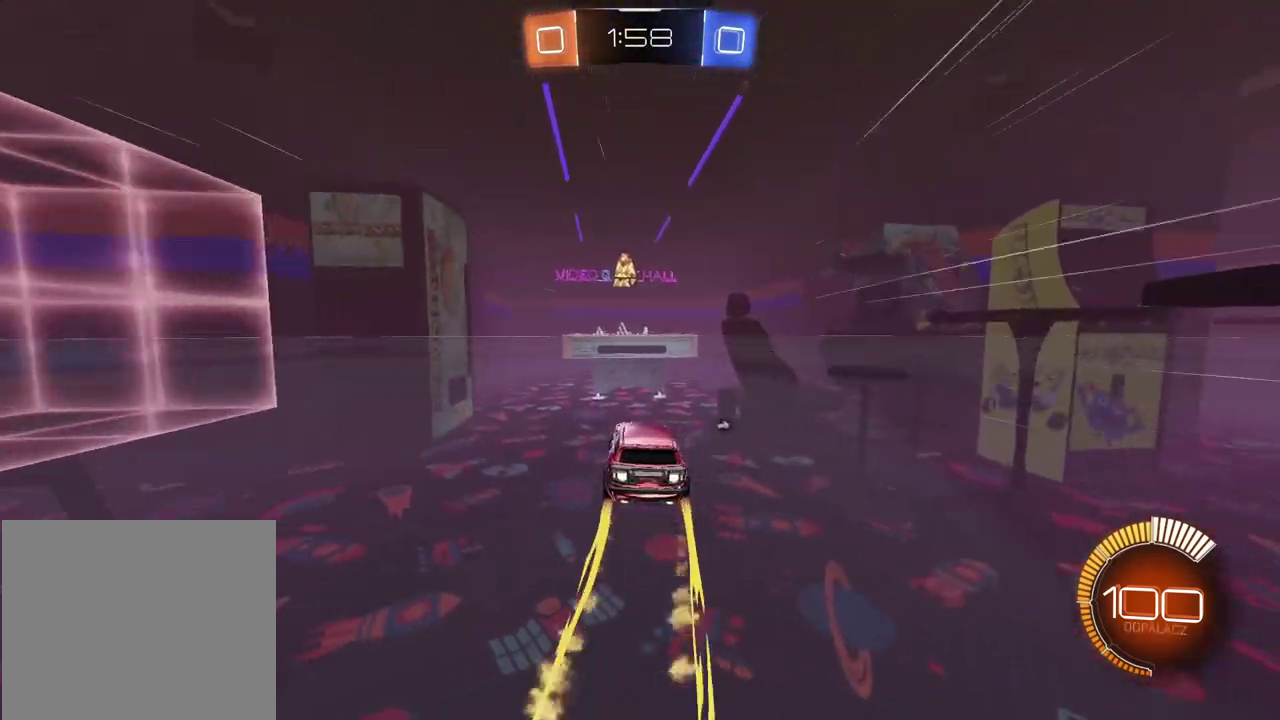
{"buttons": ["R2"], "left_stick": "right", "right_stick": "center", "events": [[83, "CIRCLE", "up"], [83, "left_stick", "right"]]}
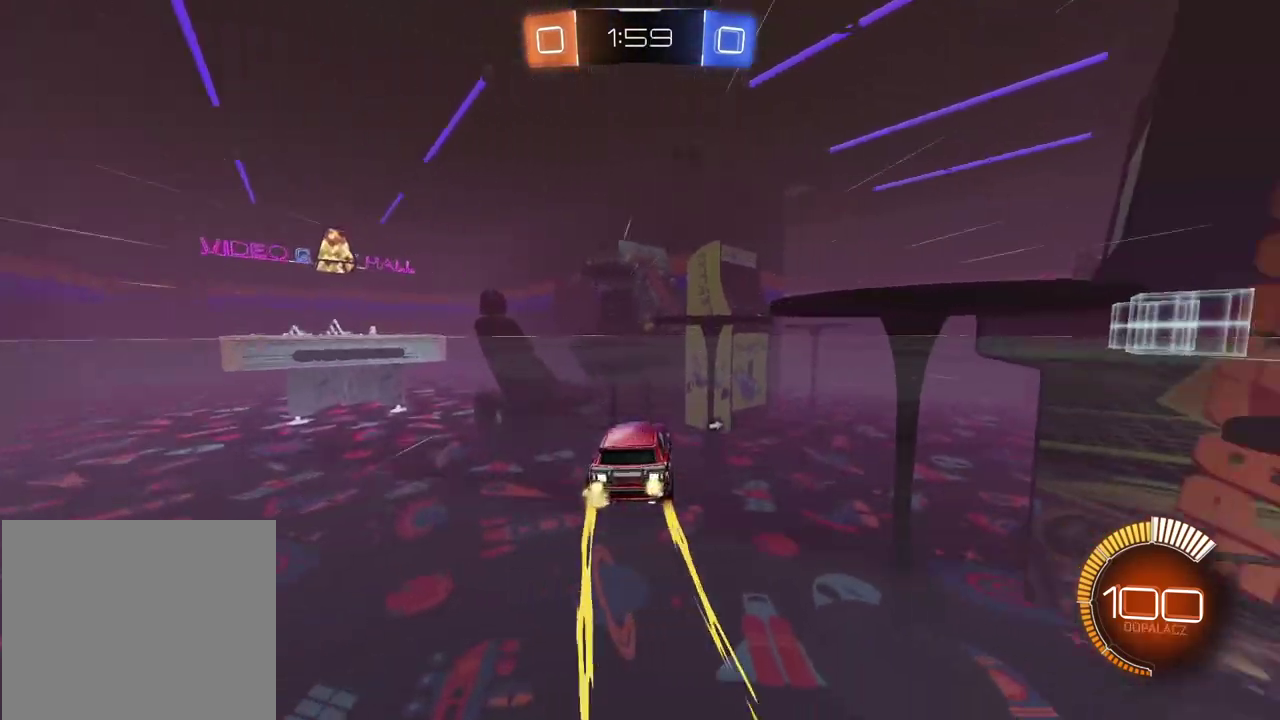
{"buttons": ["R2"], "left_stick": "center", "right_stick": "center", "events": [[483, "left_stick", "center"]]}
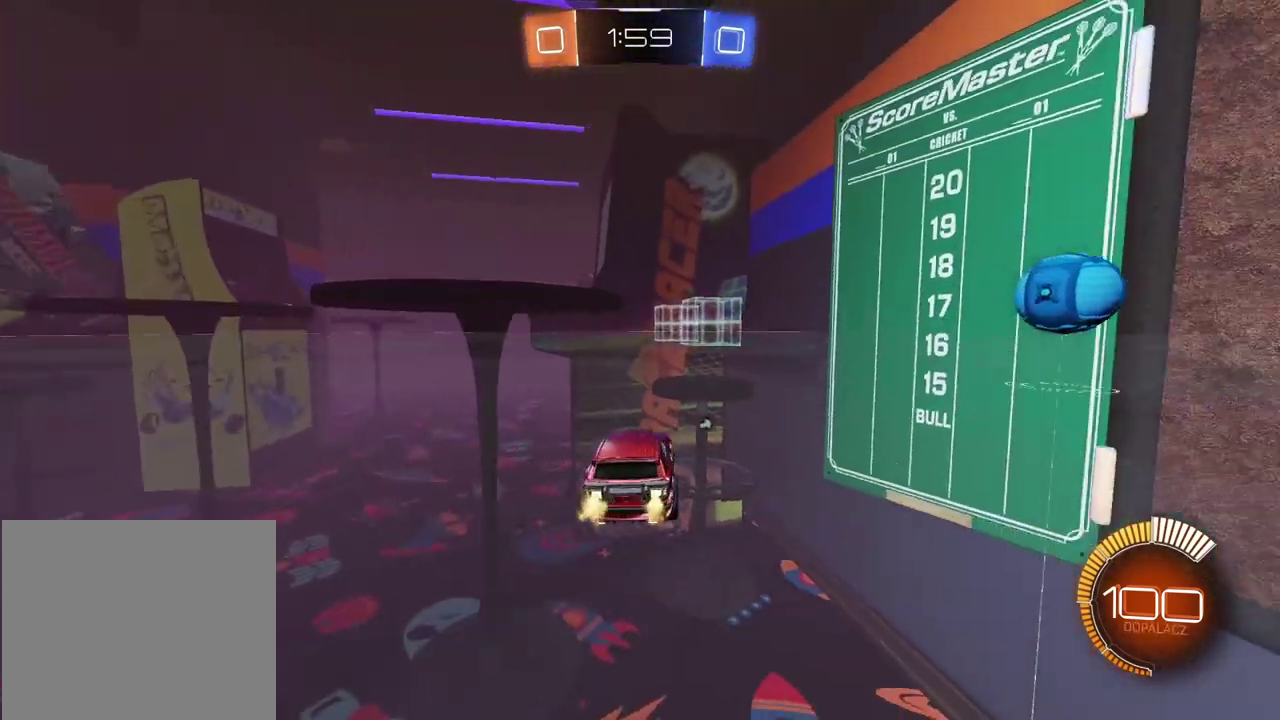
{"buttons": ["R2"], "left_stick": "left", "right_stick": "center", "events": [[150, "left_stick", "left"]]}
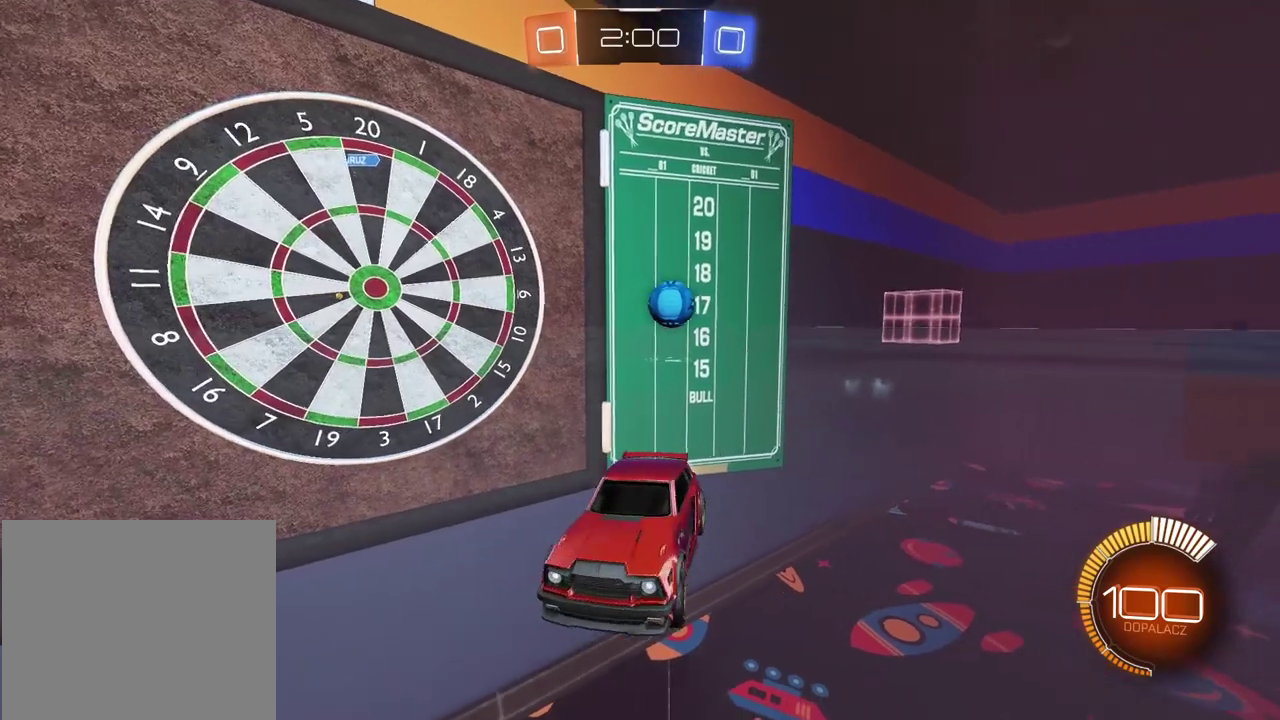
{"buttons": ["R2"], "left_stick": "left", "right_stick": "center", "events": []}
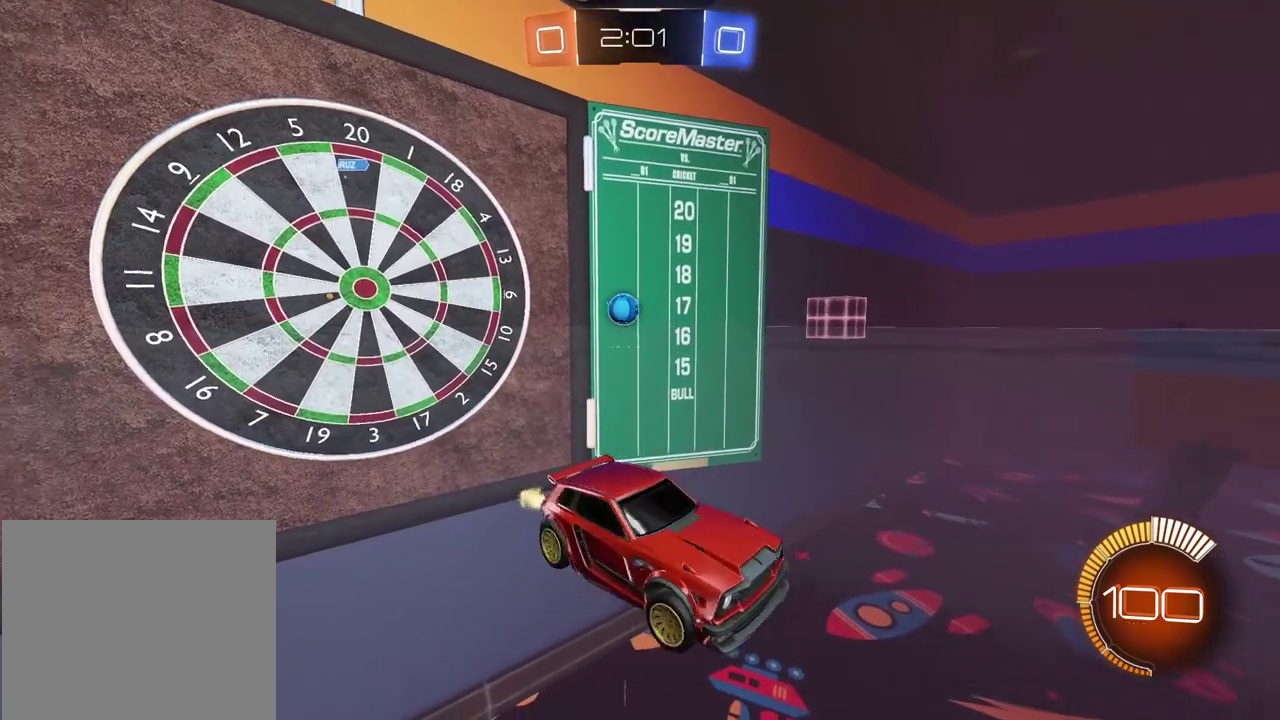
{"buttons": ["R2"], "left_stick": "left", "right_stick": "center", "events": []}
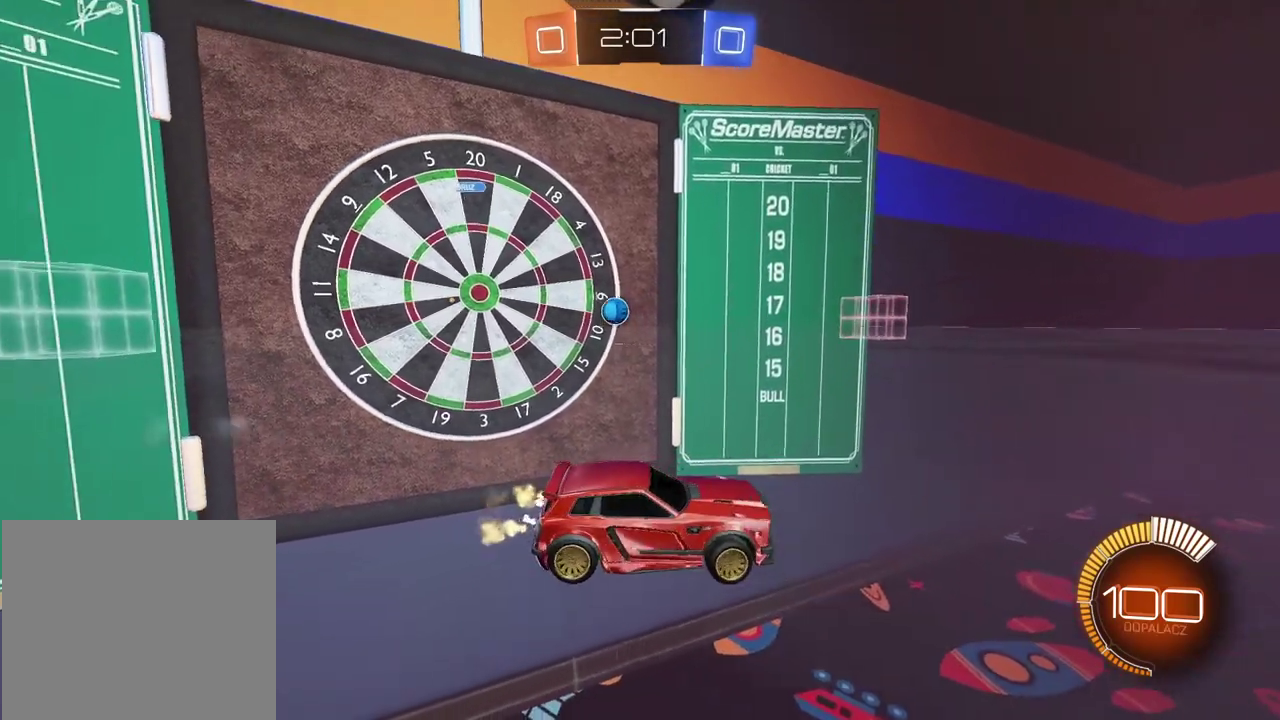
{"buttons": ["R2"], "left_stick": "left", "right_stick": "center", "events": []}
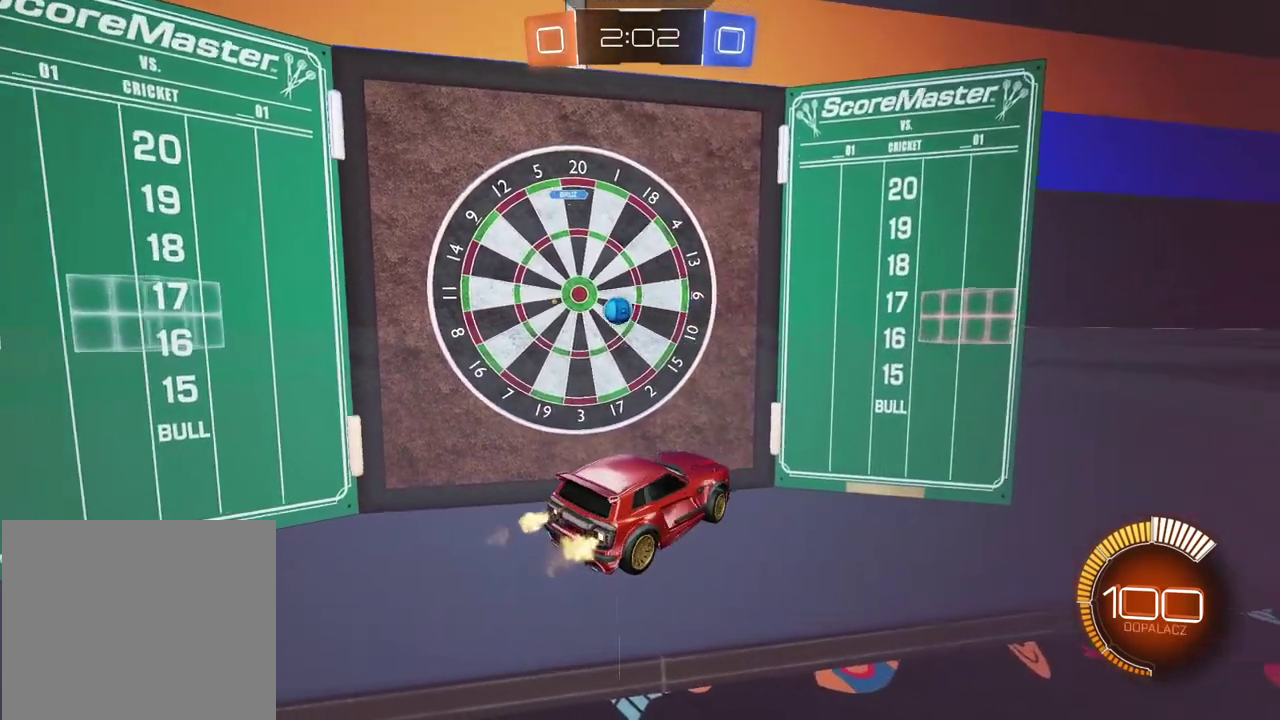
{"buttons": ["R2"], "left_stick": "center", "right_stick": "center", "events": [[383, "left_stick", "center"]]}
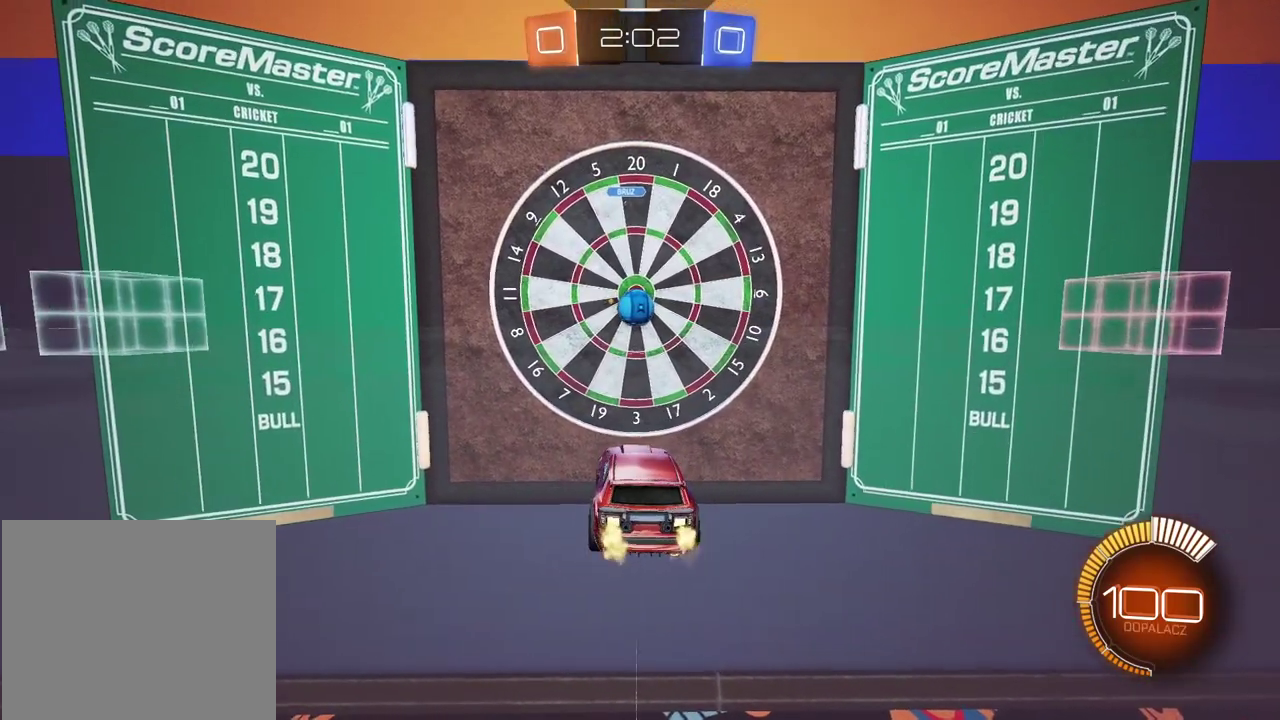
{"buttons": [], "left_stick": "center", "right_stick": "center", "events": [[17, "R2", "up"], [67, "L2", "down"], [367, "L2", "up"]]}